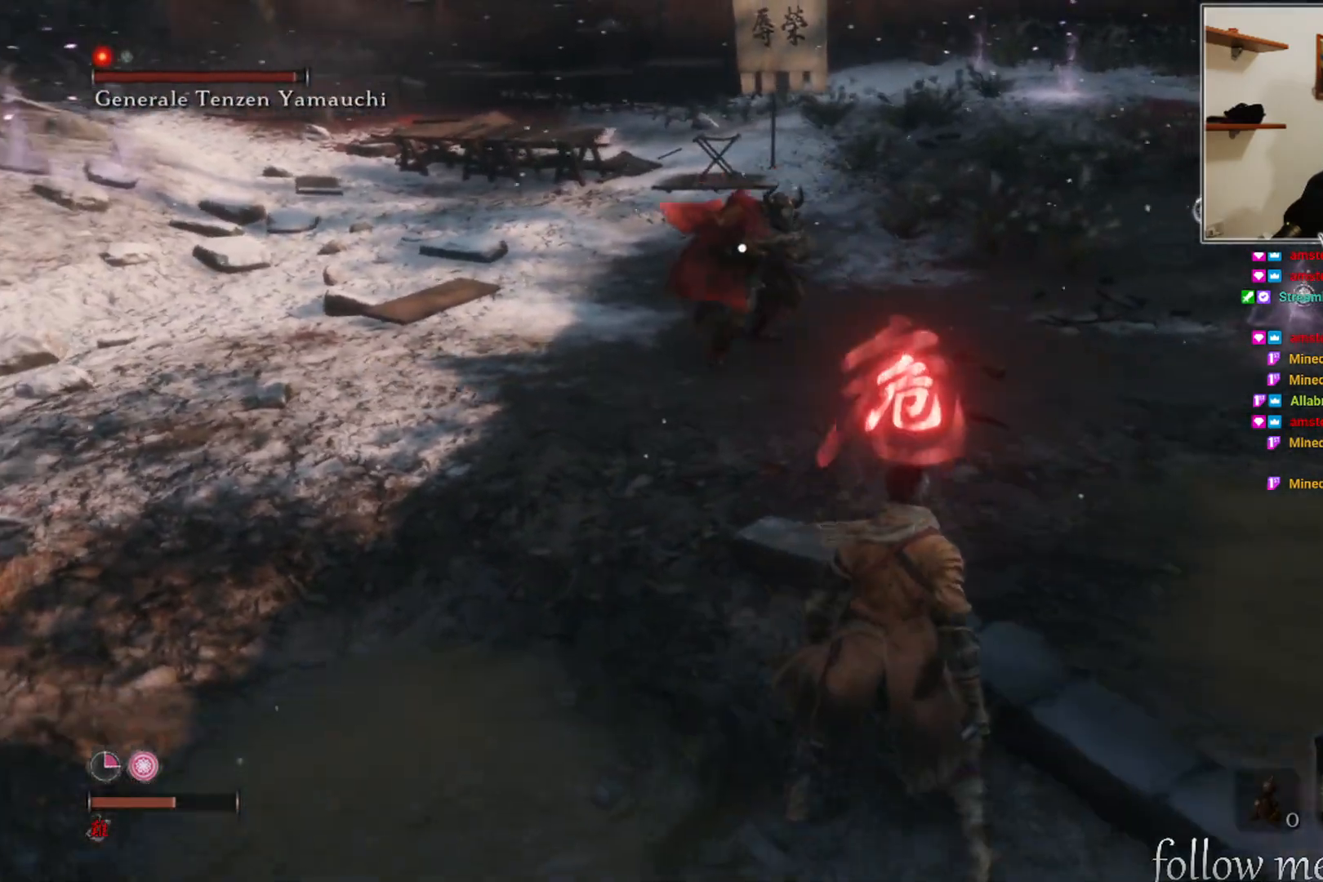
Gameplay with a controller (Xbox layout); each line is a JSON object with the inputs held at the frame after it. "events" lists button and stick changes between this image and that frame as [ms after this image, input, new state], when the widget could be followed in between.
{"buttons": [], "left_stick": "down-right", "right_stick": "center", "events": [[183, "left_stick", "right"], [367, "left_stick", "down-right"]]}
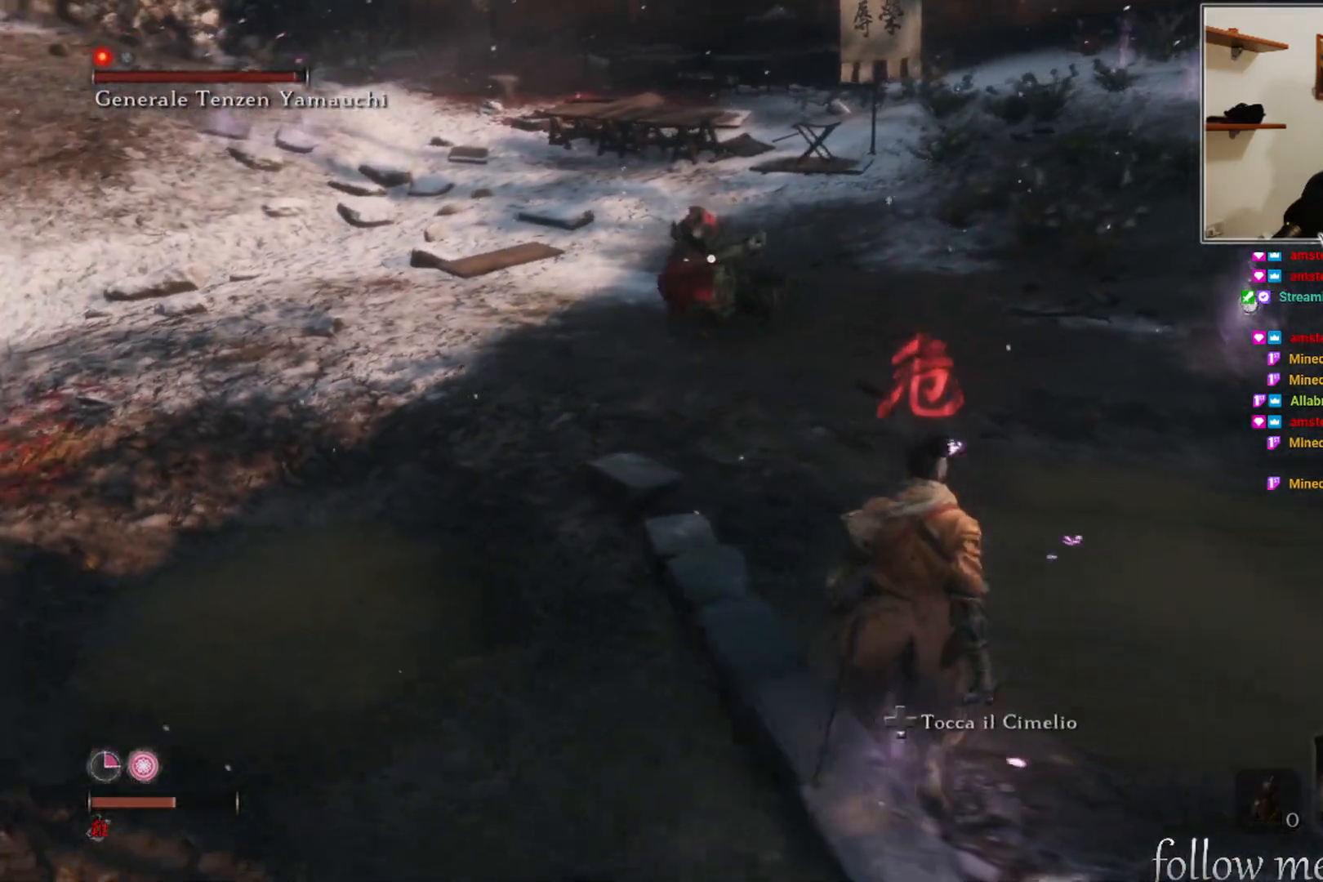
{"buttons": [], "left_stick": "up-right", "right_stick": "center", "events": [[267, "left_stick", "up-right"]]}
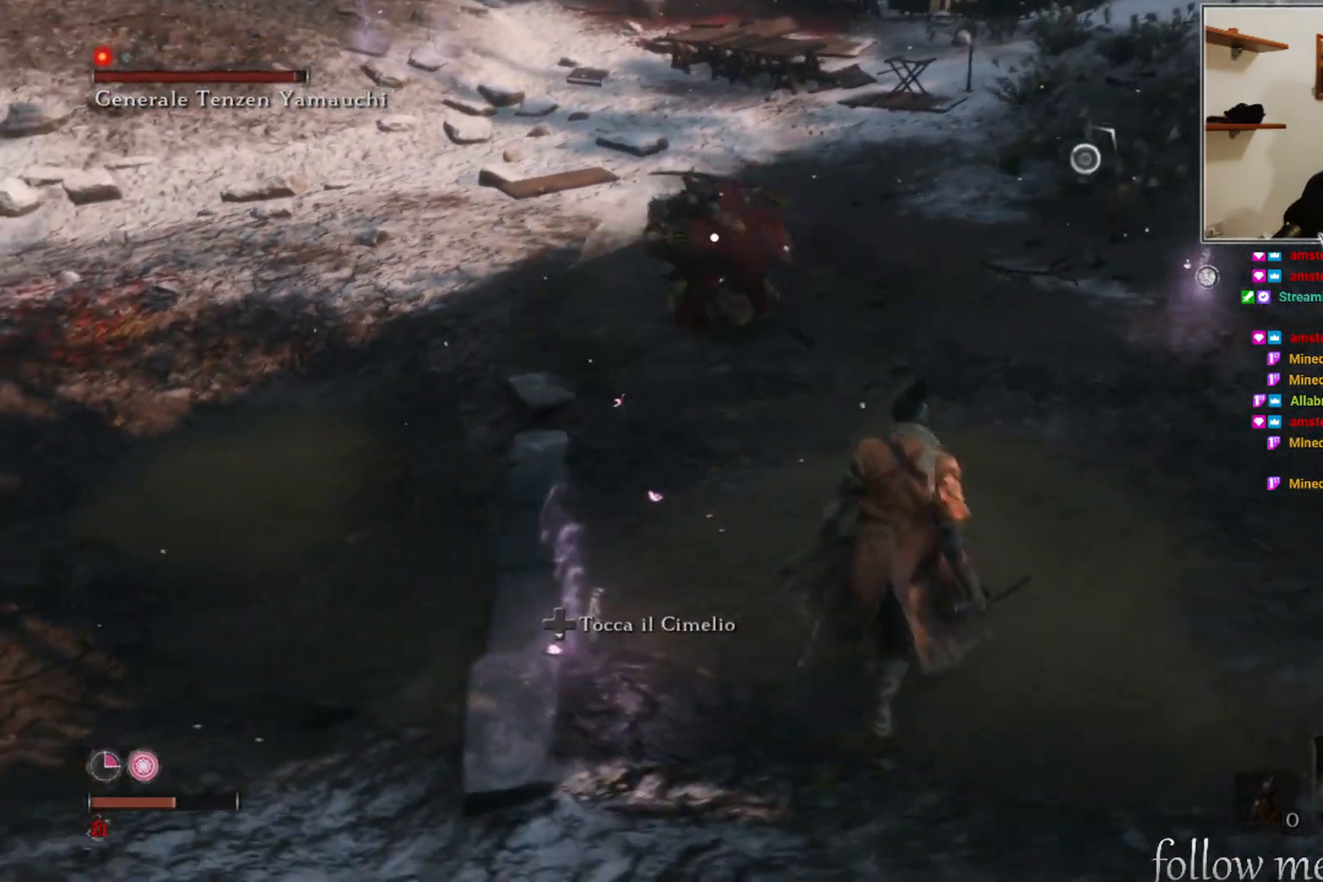
{"buttons": ["R1"], "left_stick": "center", "right_stick": "center", "events": [[50, "left_stick", "up"], [183, "R1", "down"], [183, "left_stick", "center"]]}
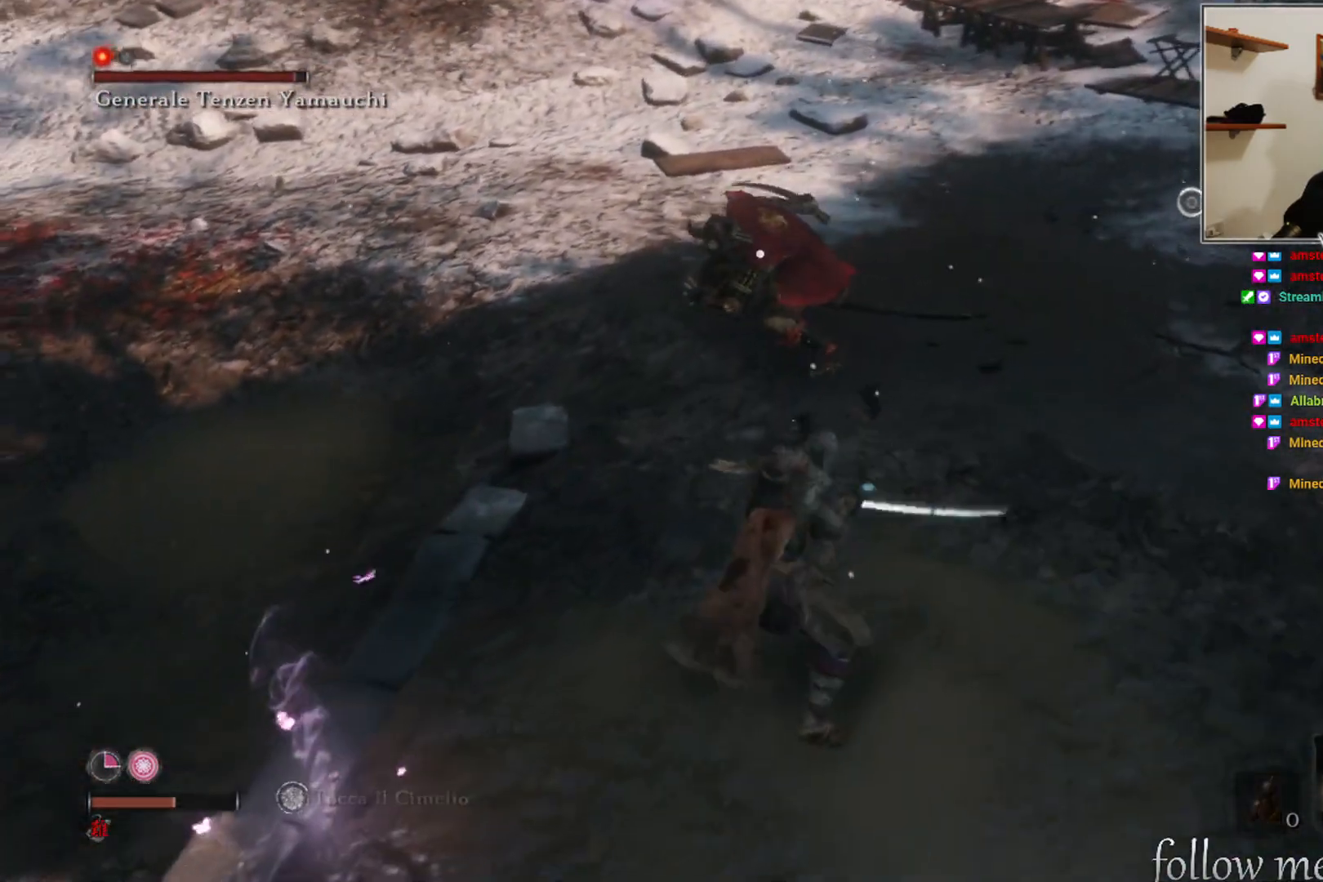
{"buttons": ["R1"], "left_stick": "center", "right_stick": "center", "events": []}
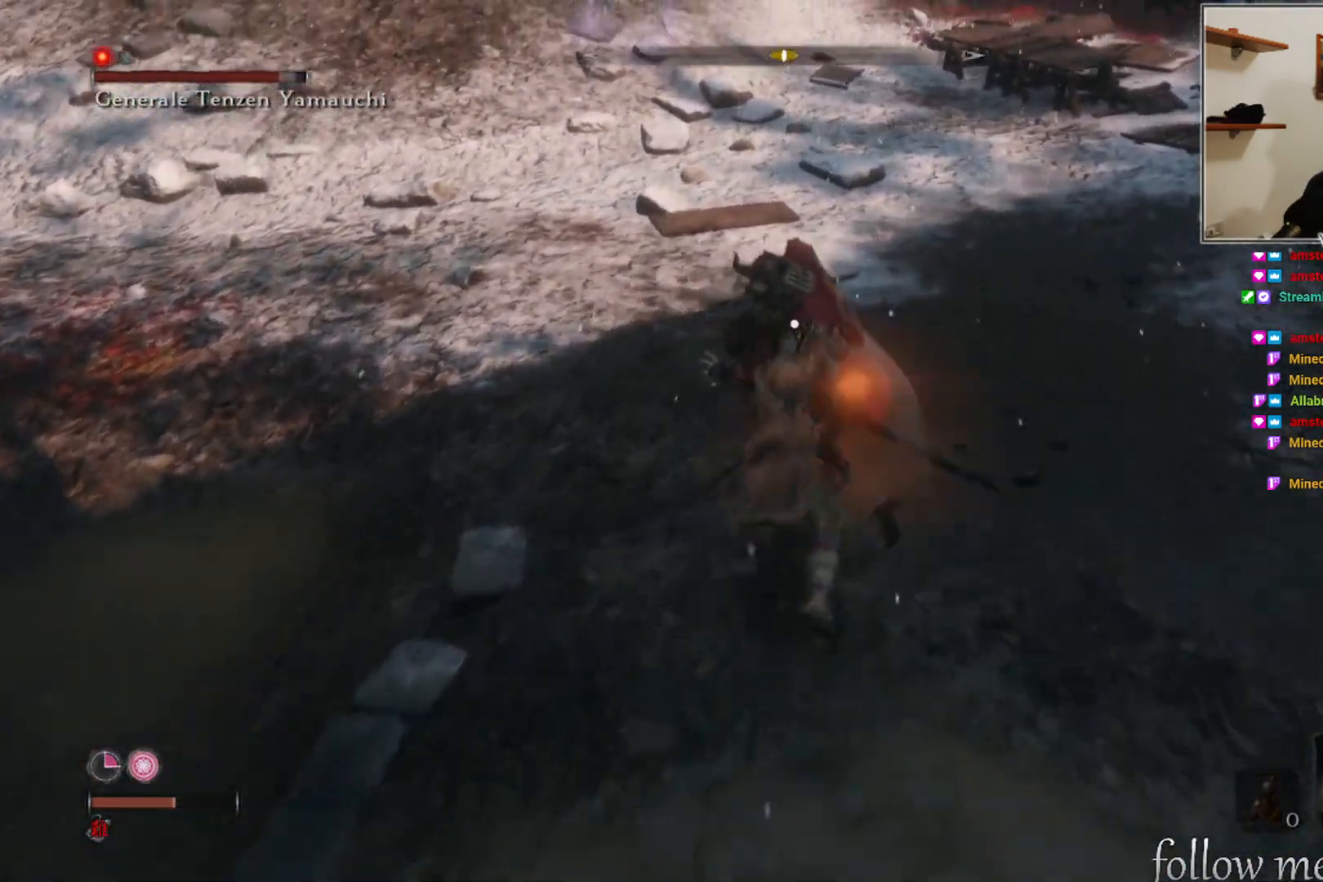
{"buttons": [], "left_stick": "down-right", "right_stick": "center", "events": [[33, "R1", "up"], [183, "left_stick", "down"], [250, "left_stick", "down-right"]]}
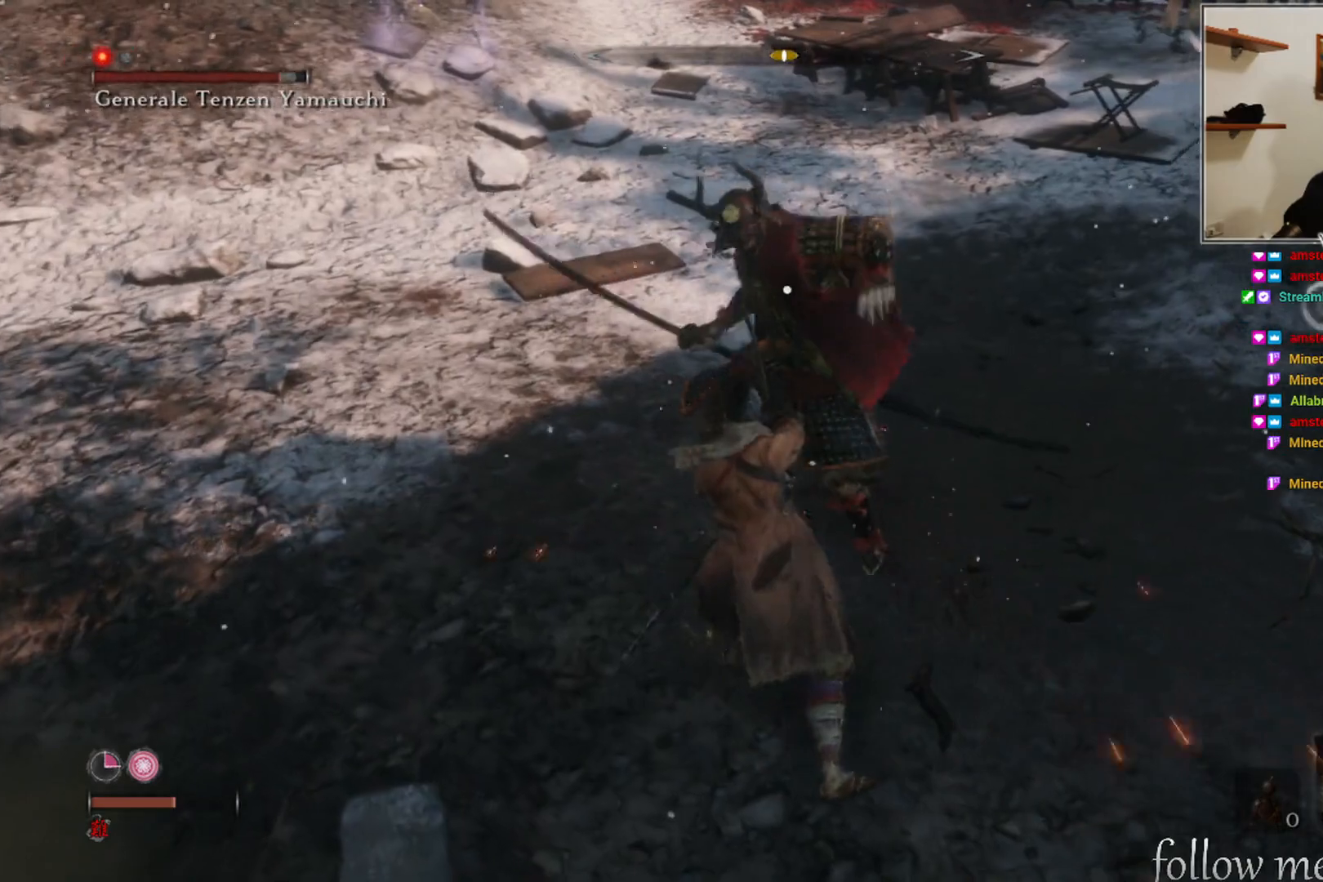
{"buttons": [], "left_stick": "down-right", "right_stick": "center", "events": [[367, "B", "down"], [483, "B", "up"]]}
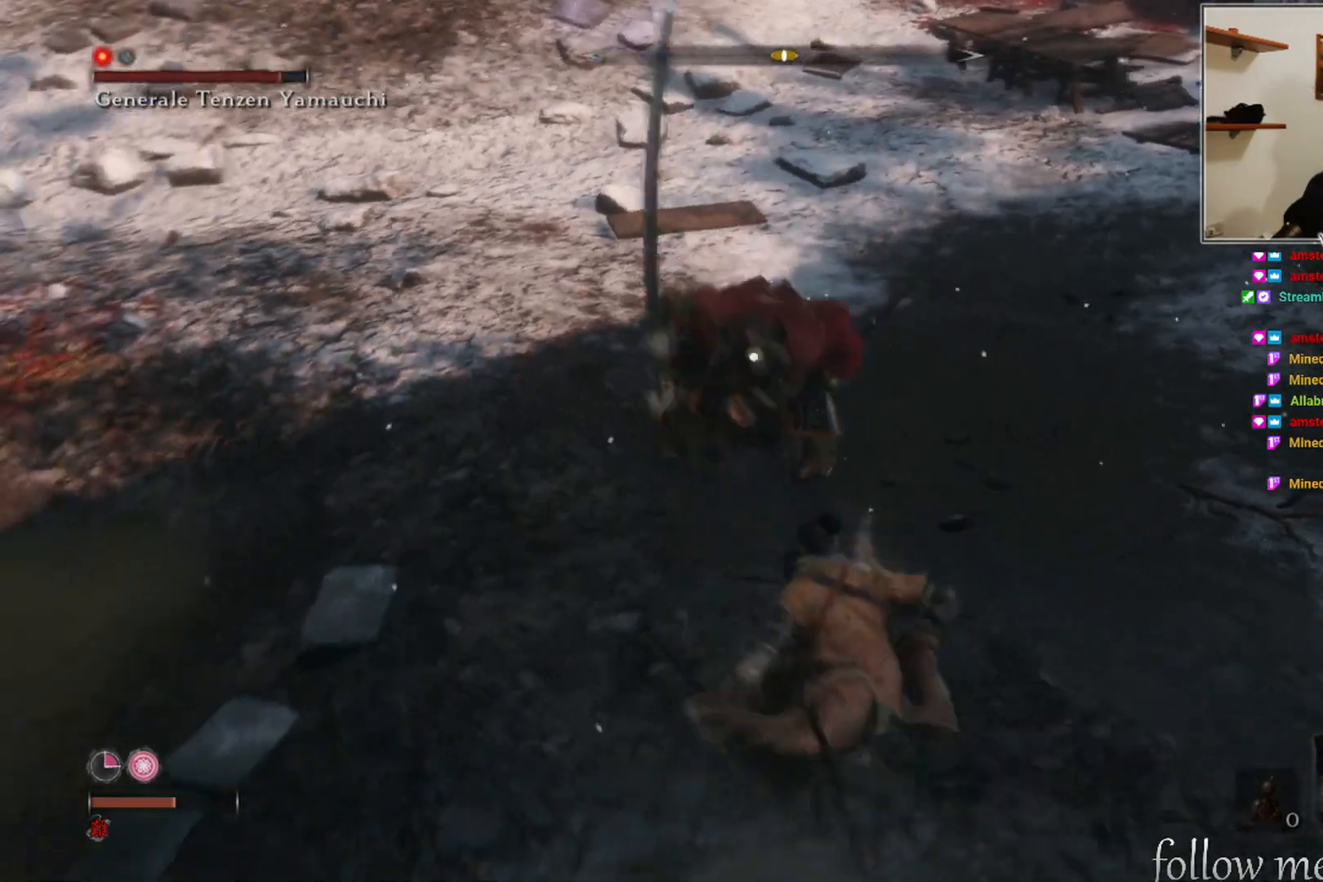
{"buttons": ["B"], "left_stick": "down-right", "right_stick": "center", "events": [[450, "B", "down"]]}
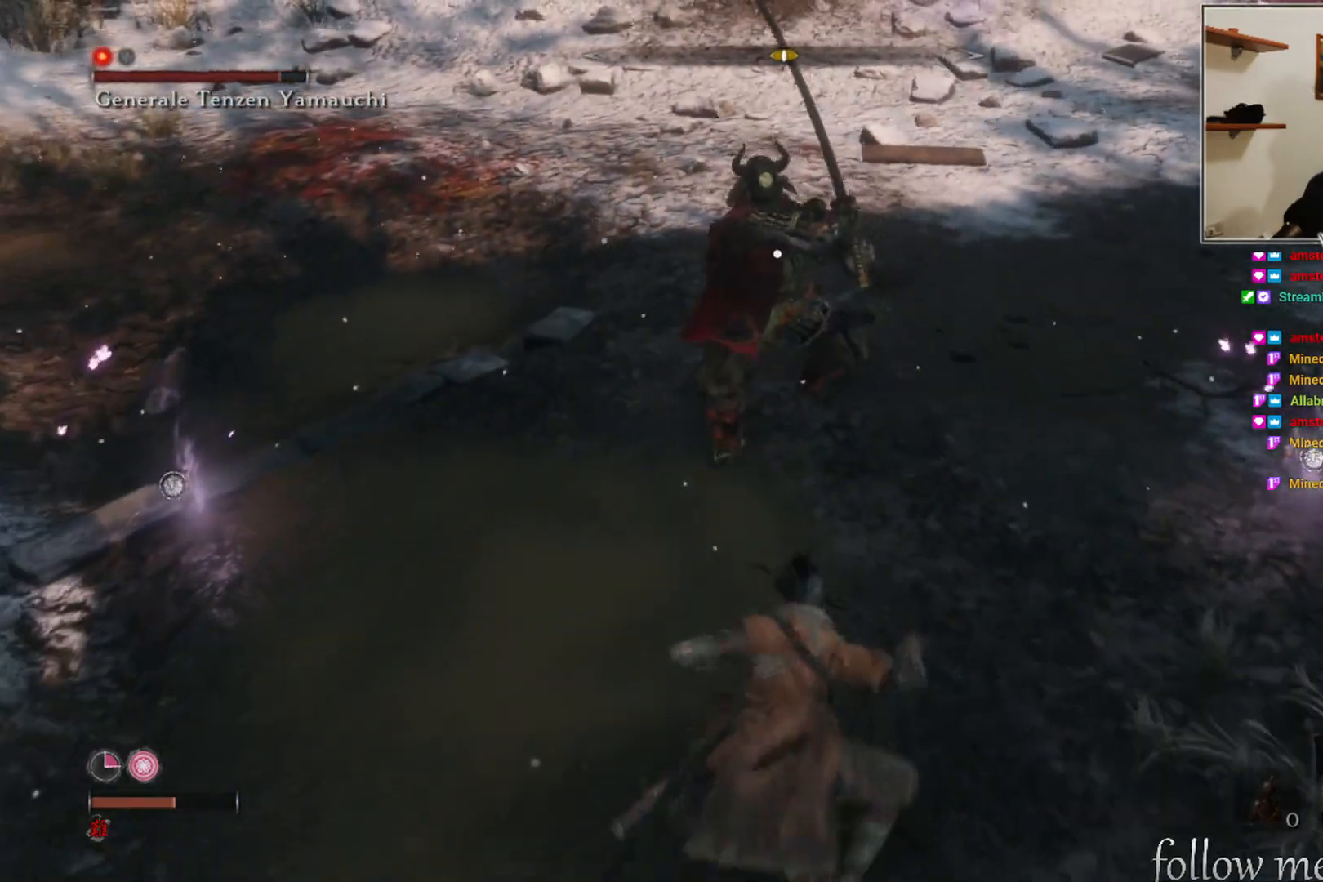
{"buttons": [], "left_stick": "right", "right_stick": "center", "events": [[17, "B", "up"], [467, "left_stick", "right"]]}
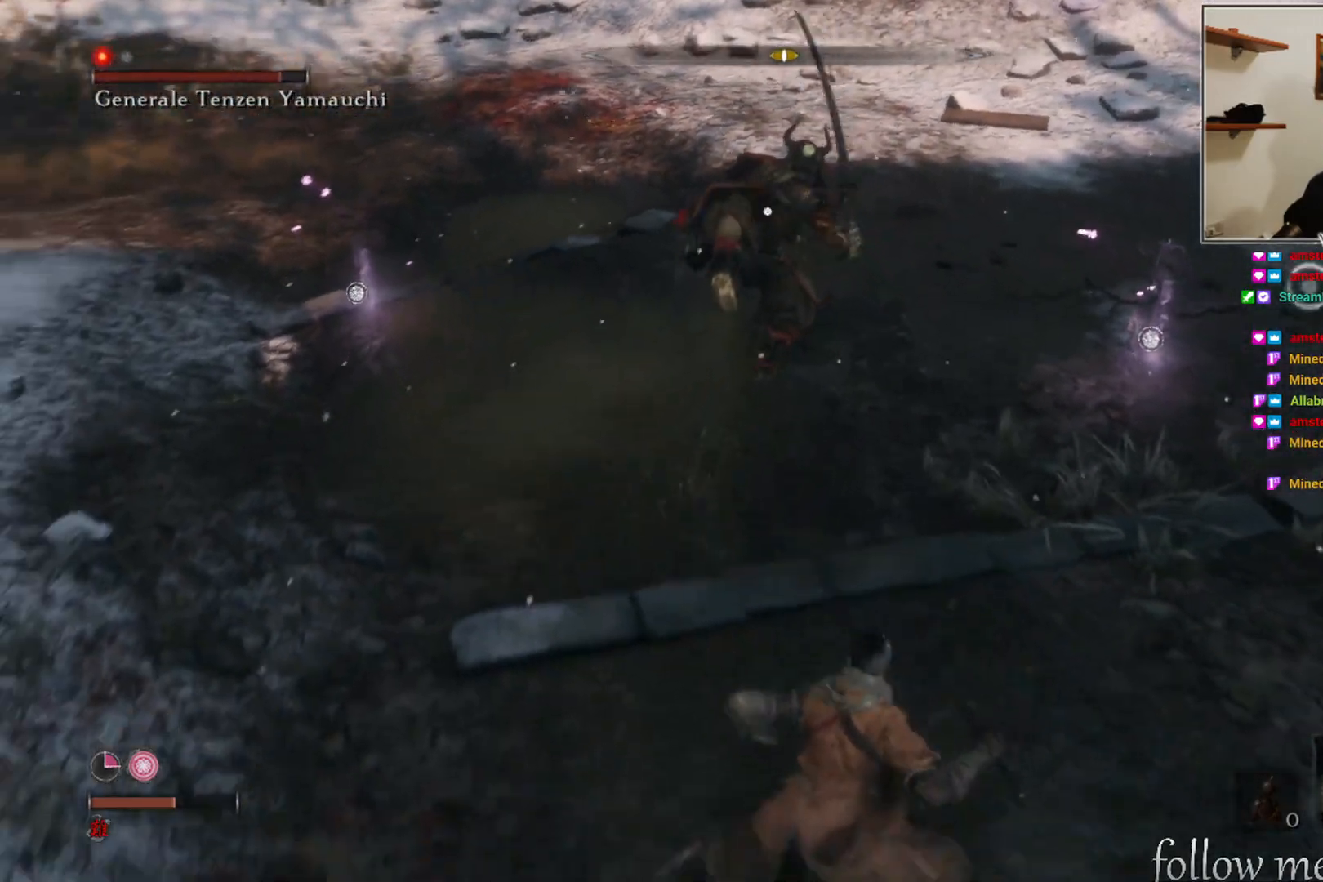
{"buttons": [], "left_stick": "right", "right_stick": "center", "events": []}
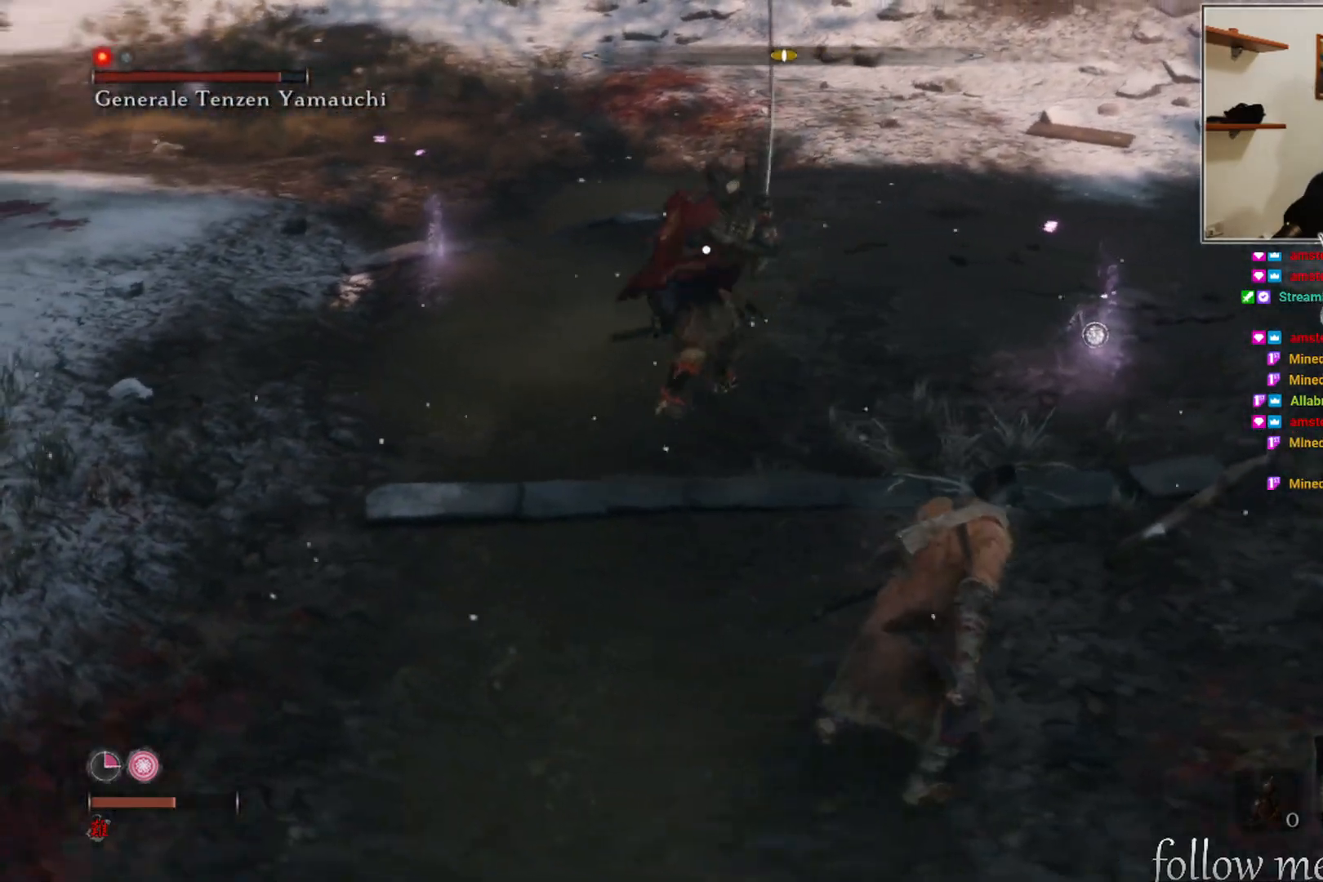
{"buttons": [], "left_stick": "center", "right_stick": "center", "events": [[17, "left_stick", "center"], [50, "R1", "down"], [200, "R1", "up"]]}
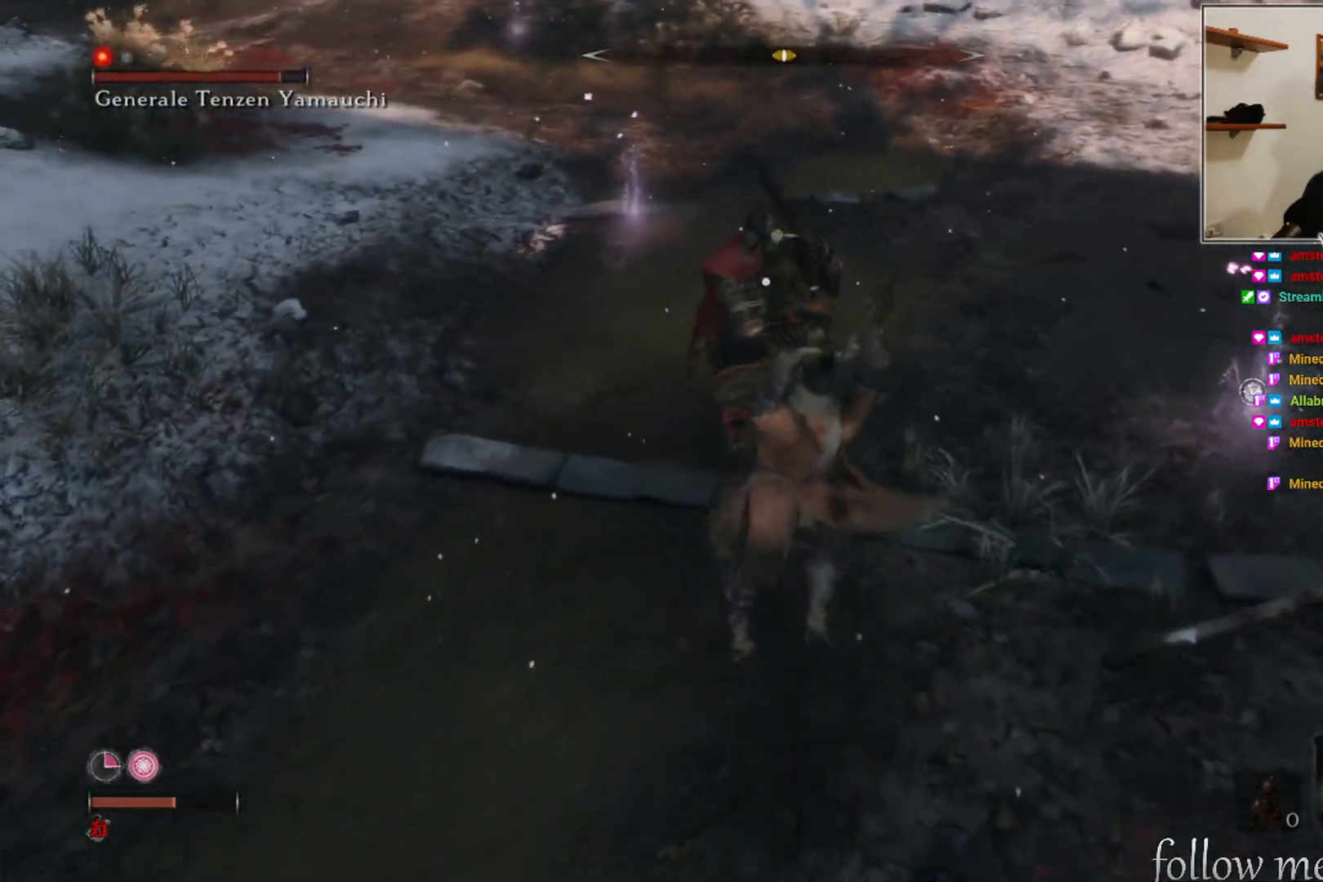
{"buttons": [], "left_stick": "down", "right_stick": "center", "events": [[167, "left_stick", "down"]]}
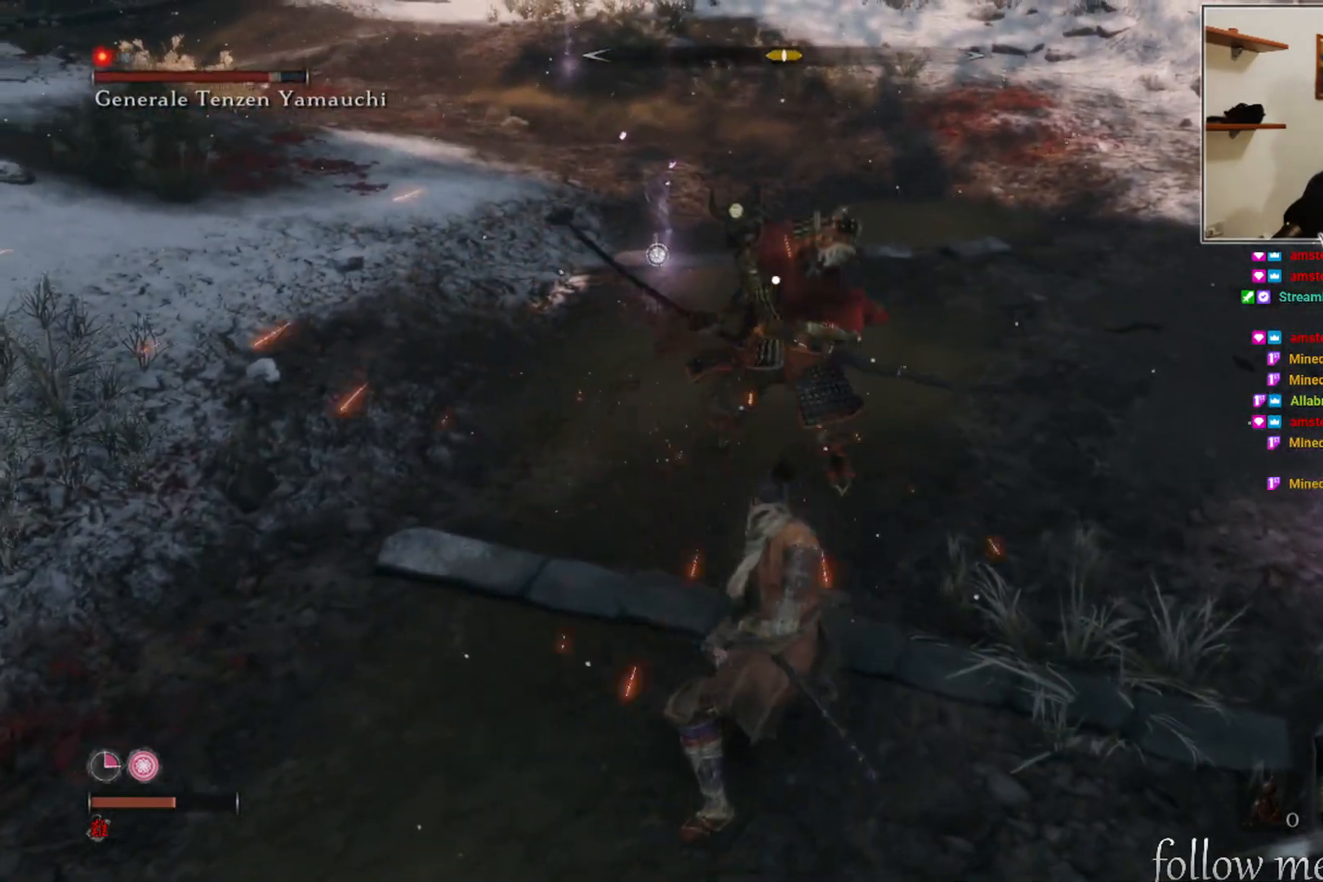
{"buttons": ["B"], "left_stick": "down-right", "right_stick": "center", "events": [[467, "left_stick", "down-right"], [500, "B", "down"]]}
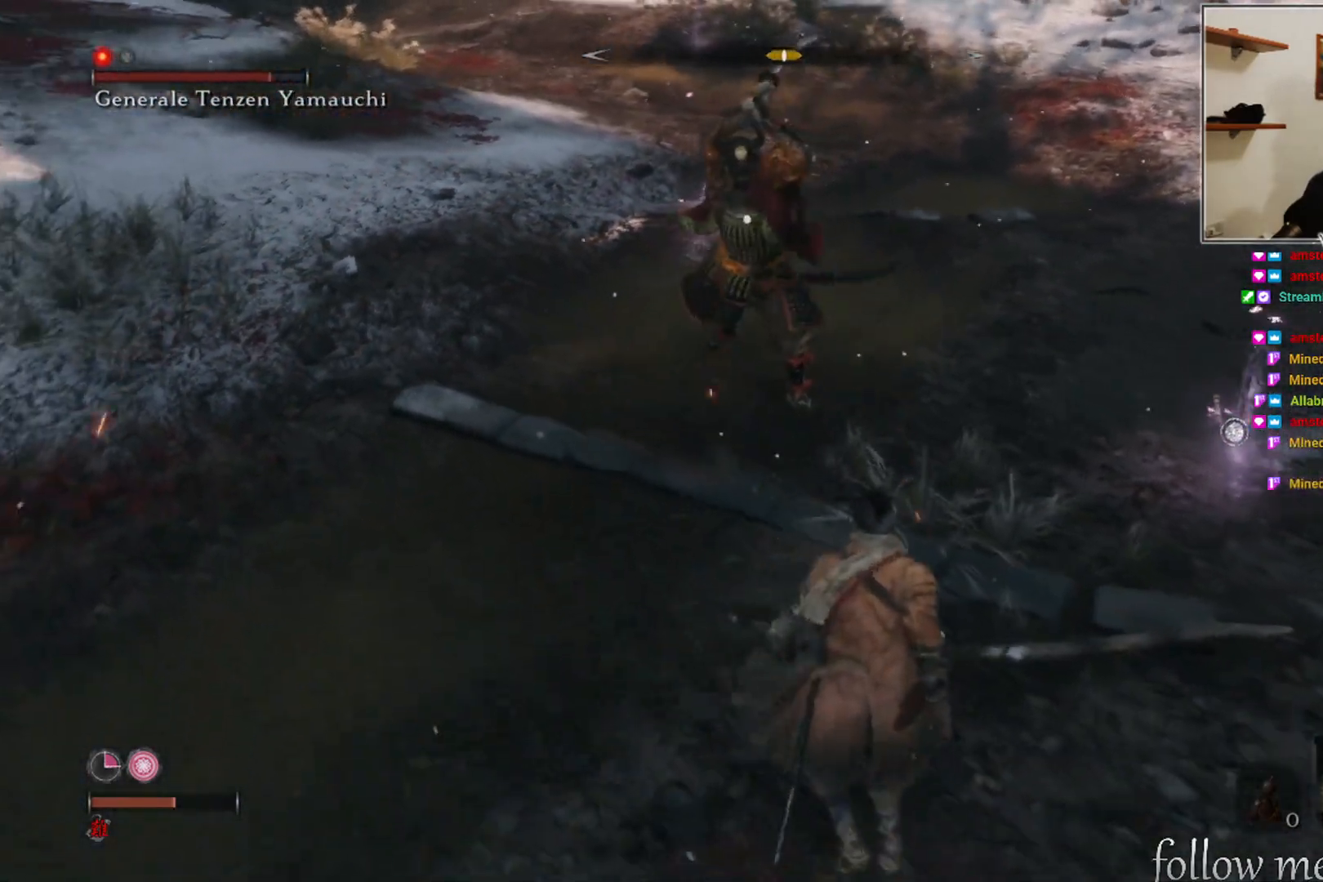
{"buttons": [], "left_stick": "right", "right_stick": "center", "events": [[100, "B", "up"], [417, "left_stick", "right"]]}
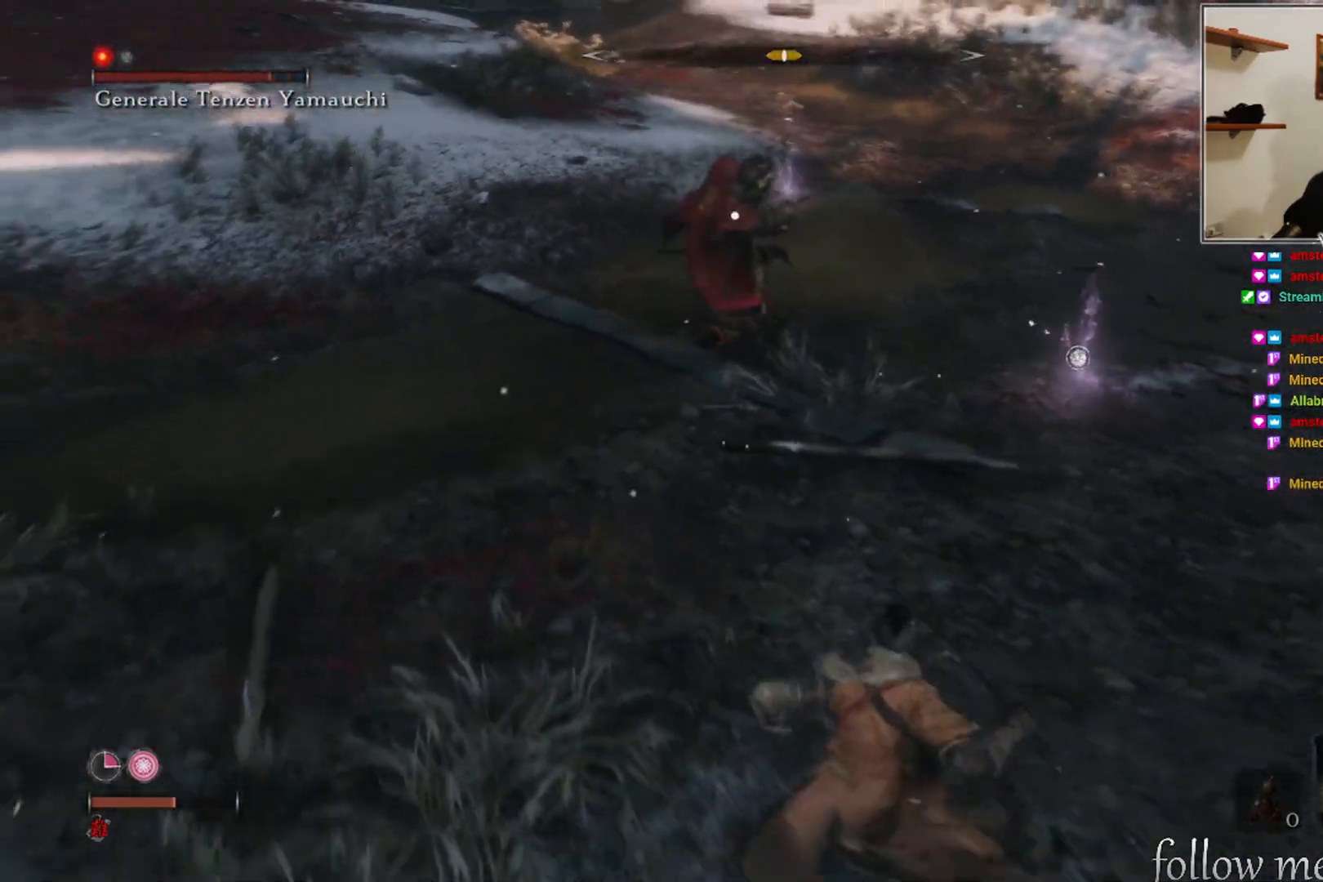
{"buttons": [], "left_stick": "right", "right_stick": "center", "events": []}
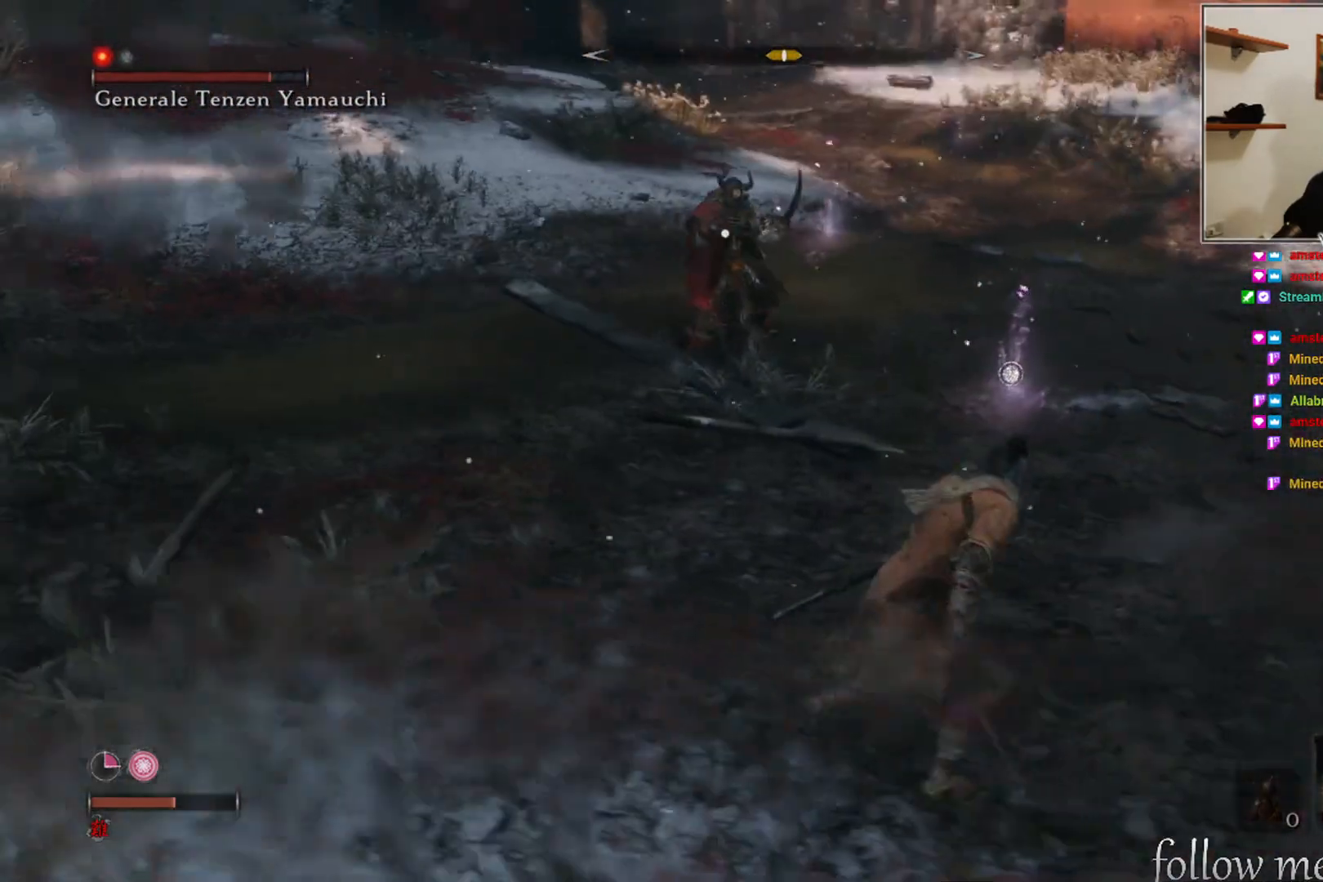
{"buttons": [], "left_stick": "right", "right_stick": "center", "events": []}
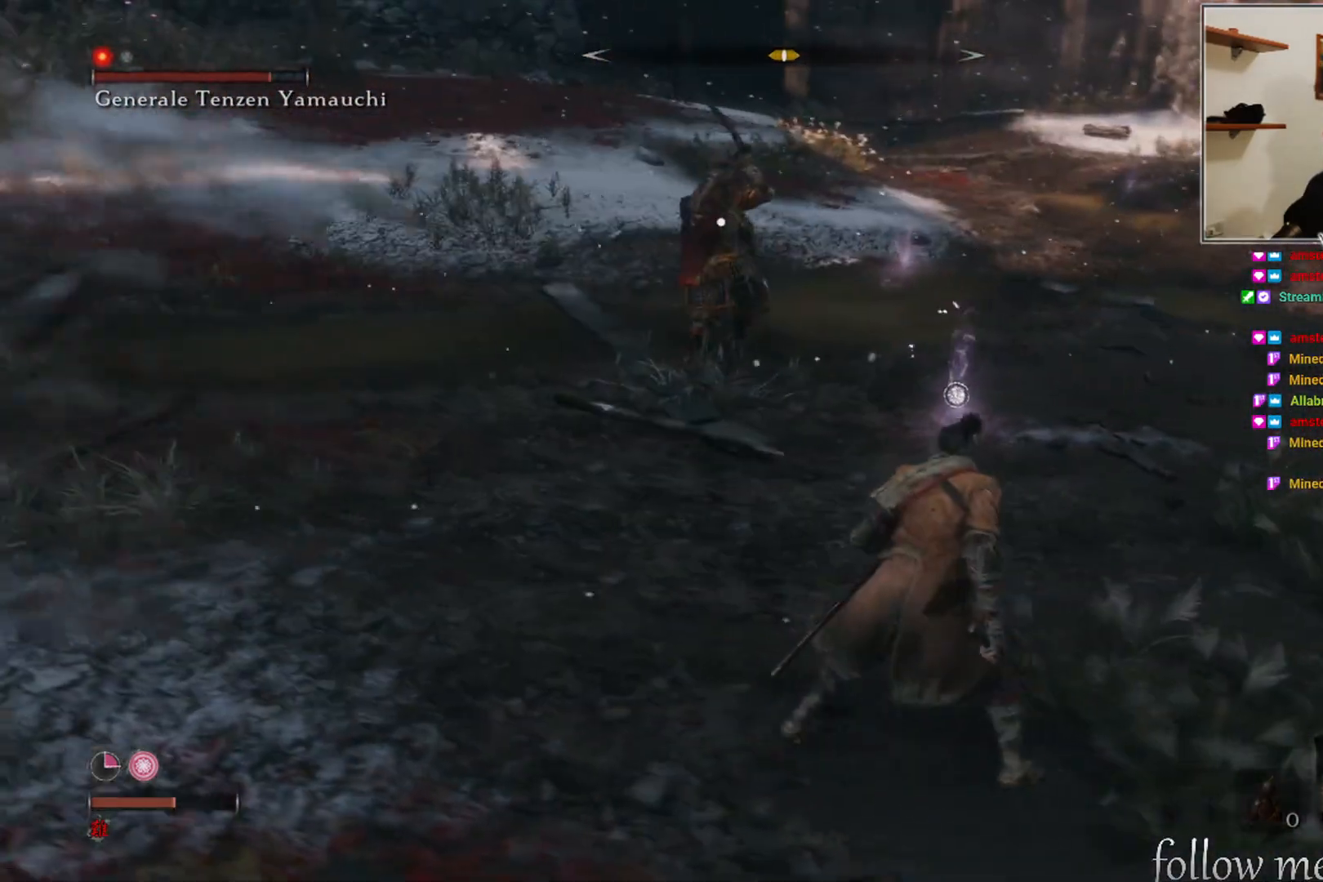
{"buttons": [], "left_stick": "down-right", "right_stick": "center", "events": [[500, "left_stick", "down-right"]]}
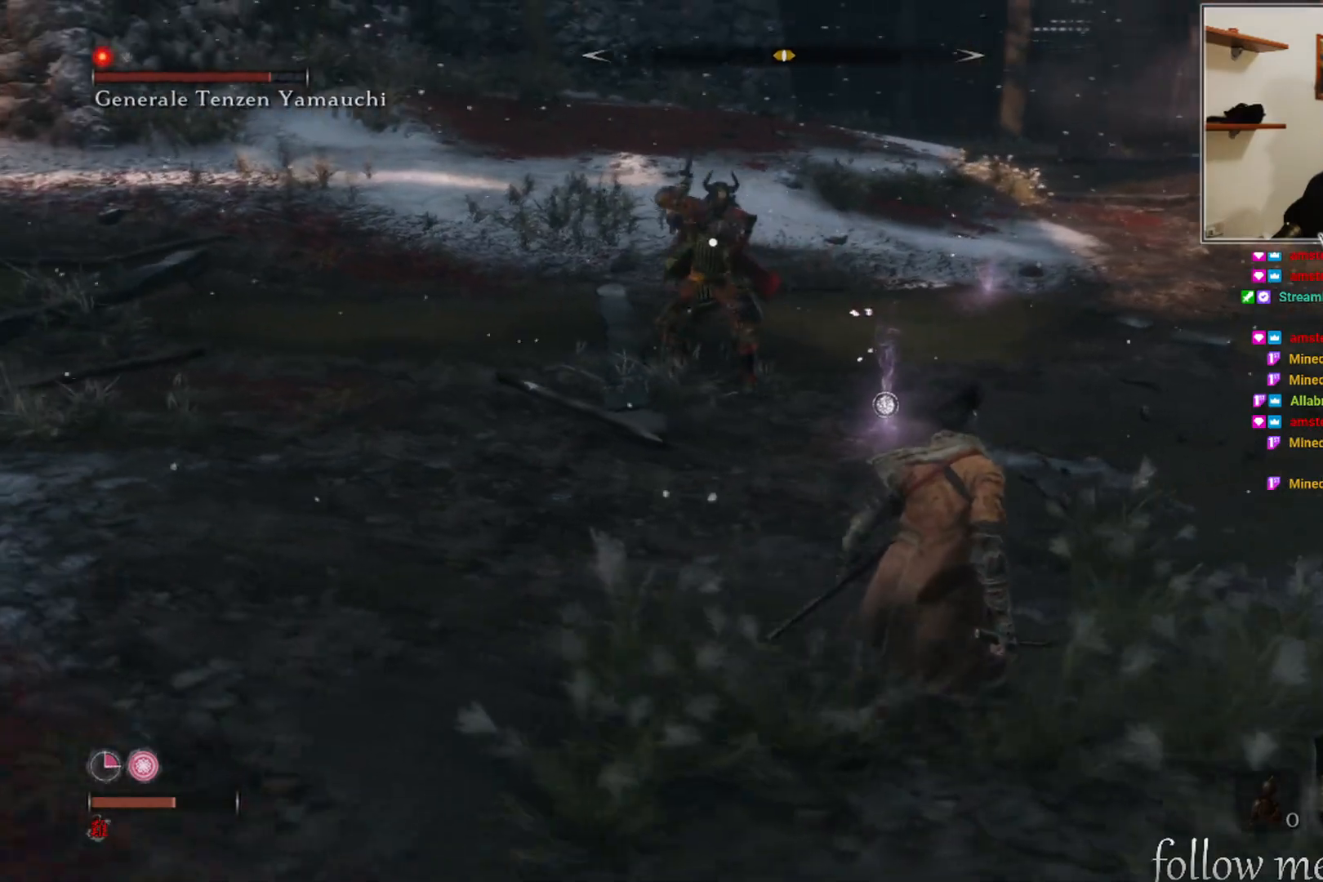
{"buttons": [], "left_stick": "right", "right_stick": "center", "events": [[367, "left_stick", "right"]]}
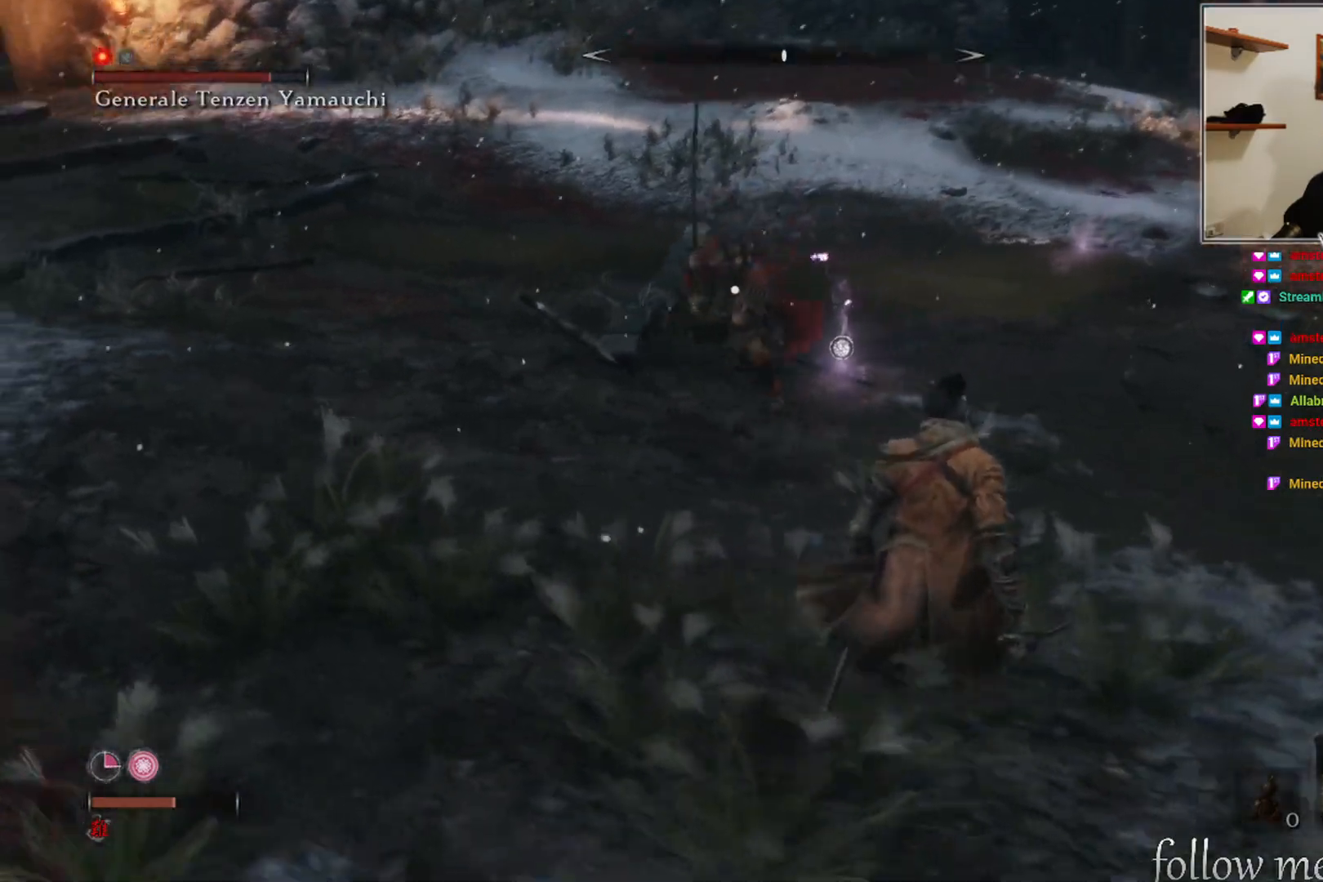
{"buttons": [], "left_stick": "right", "right_stick": "center", "events": []}
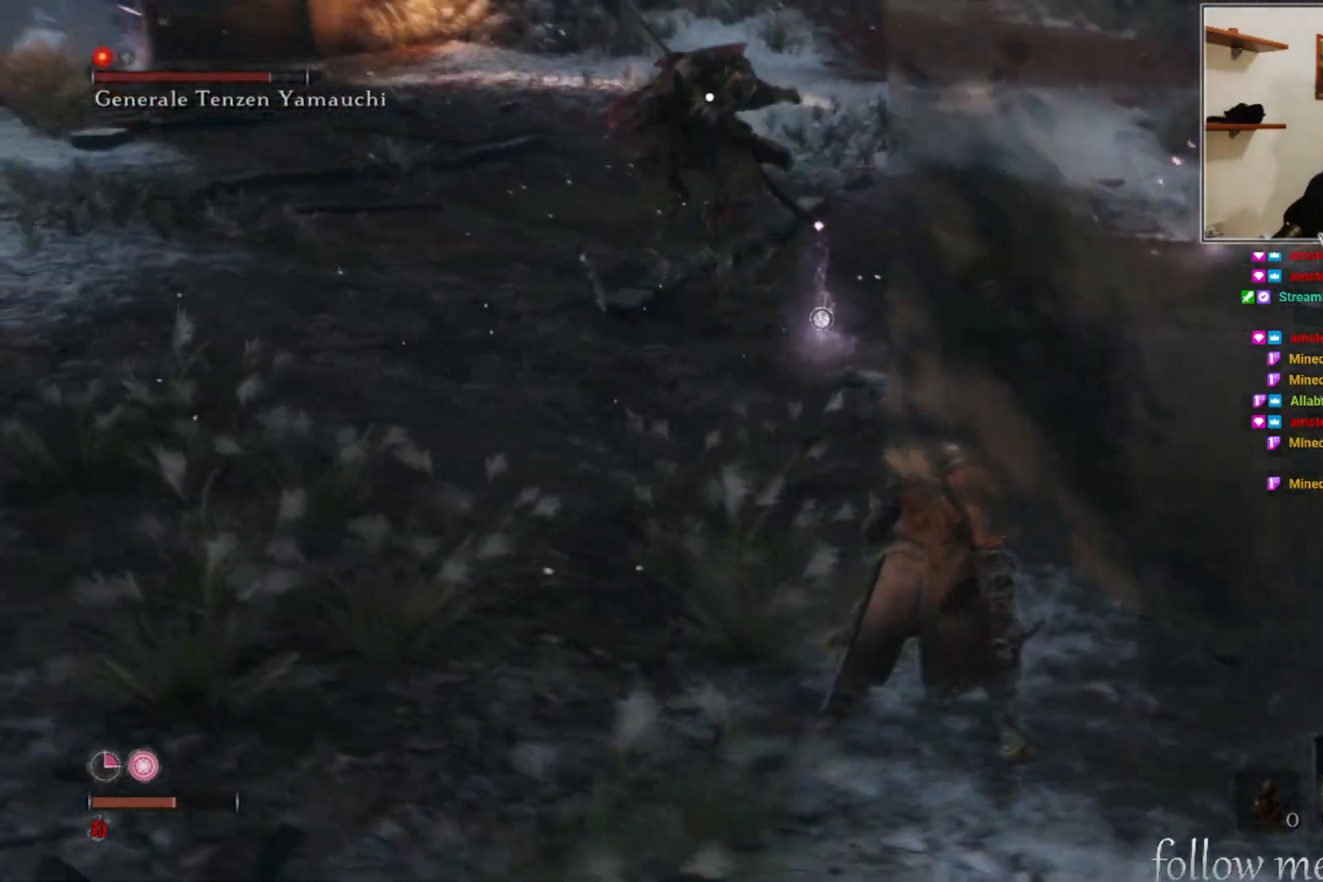
{"buttons": ["B"], "left_stick": "right", "right_stick": "center", "events": [[500, "B", "down"]]}
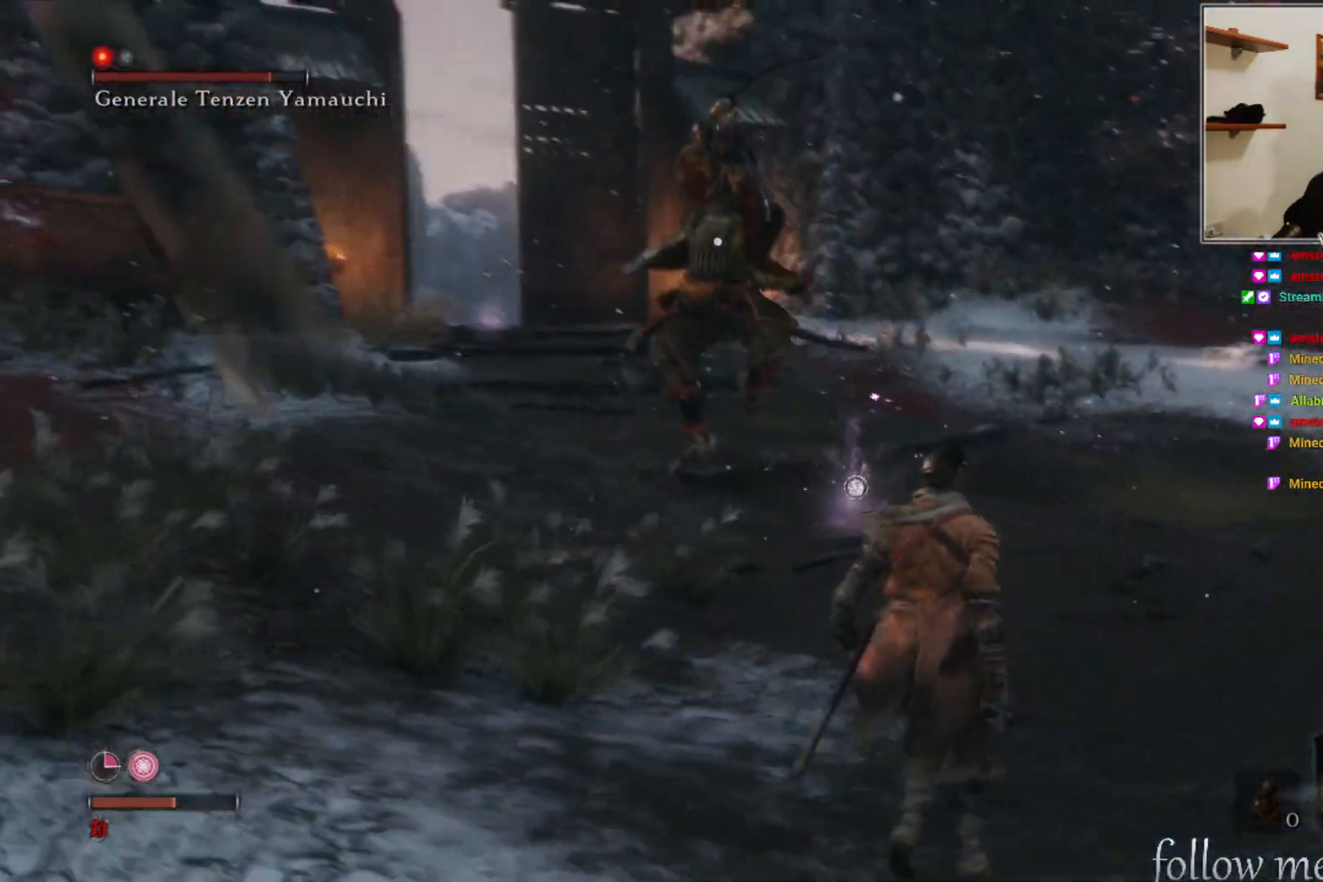
{"buttons": [], "left_stick": "up-right", "right_stick": "center", "events": [[83, "B", "up"], [450, "left_stick", "up-right"]]}
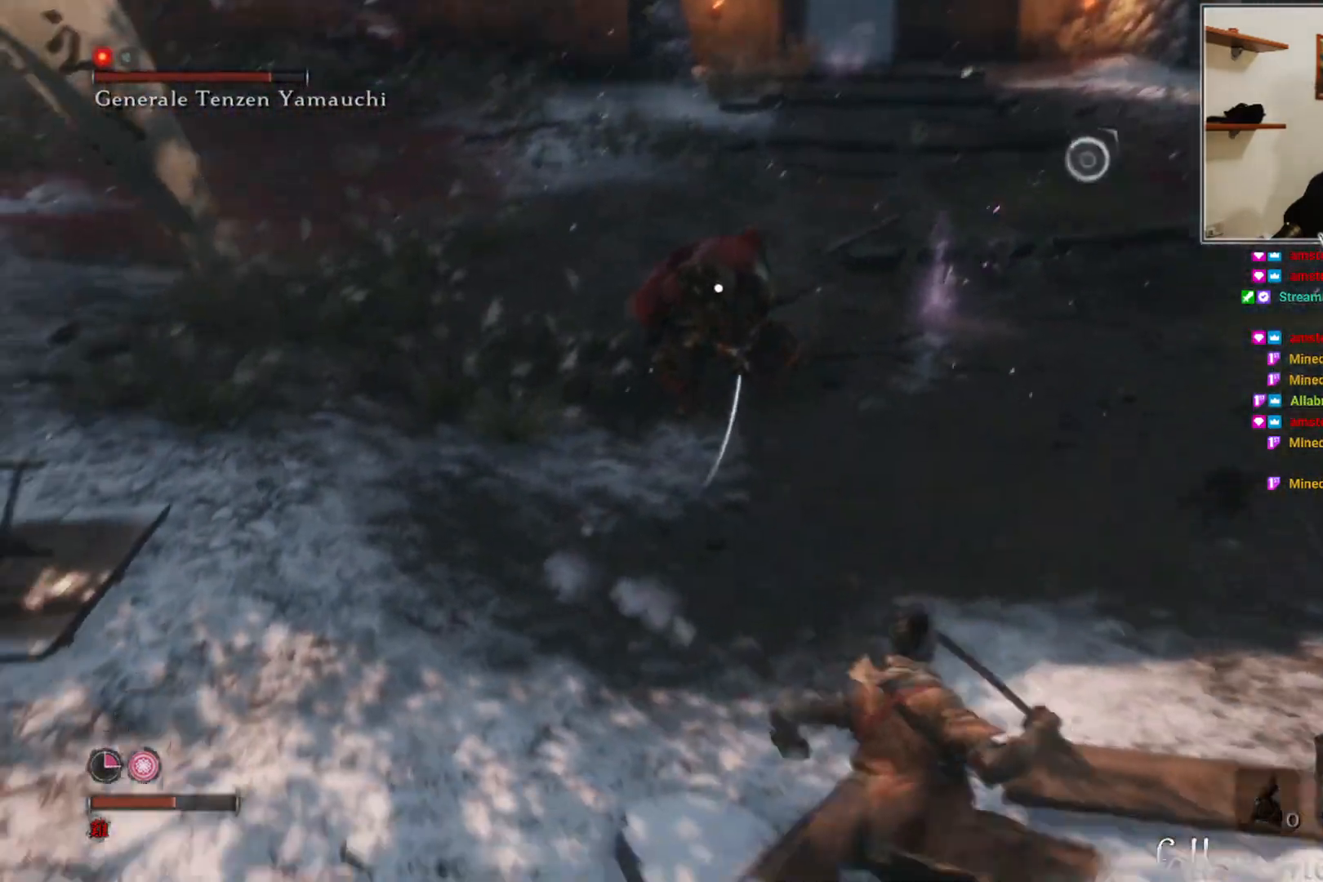
{"buttons": ["R1"], "left_stick": "center", "right_stick": "center", "events": [[350, "R1", "down"], [350, "left_stick", "center"]]}
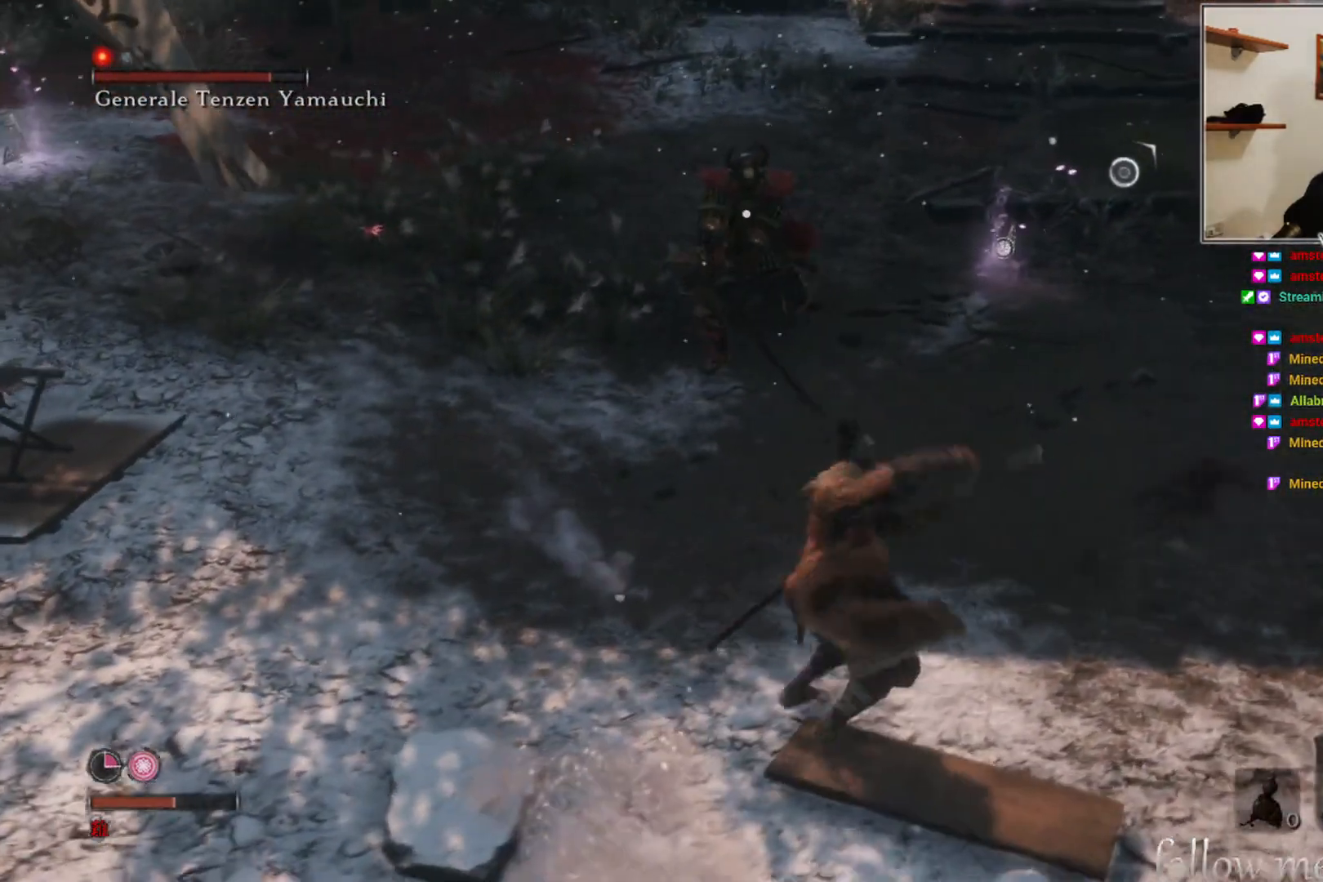
{"buttons": ["R1"], "left_stick": "center", "right_stick": "center", "events": []}
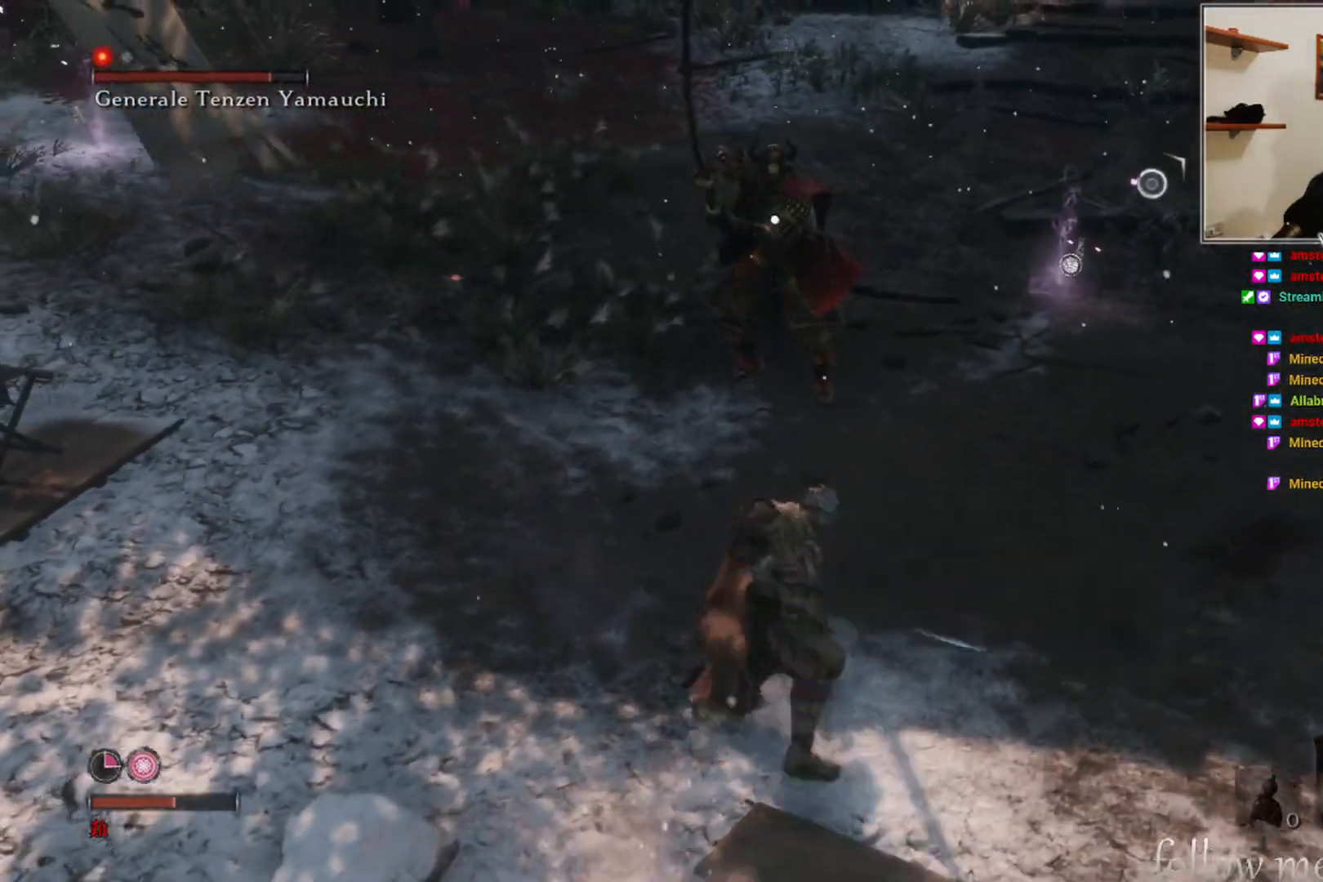
{"buttons": [], "left_stick": "down-right", "right_stick": "center", "events": [[150, "R1", "up"], [417, "left_stick", "down-right"]]}
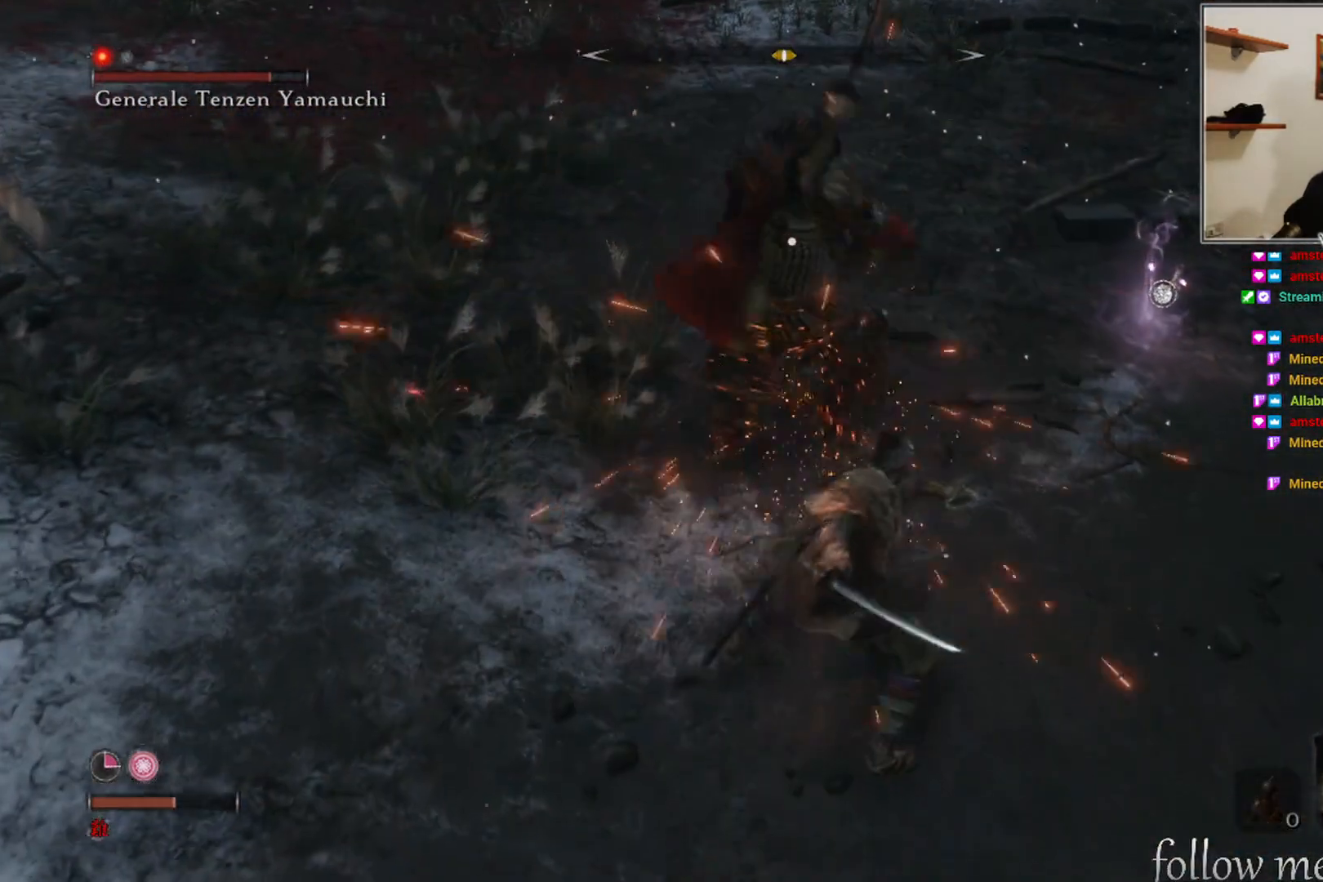
{"buttons": [], "left_stick": "down-right", "right_stick": "center", "events": [[400, "B", "down"], [467, "B", "up"]]}
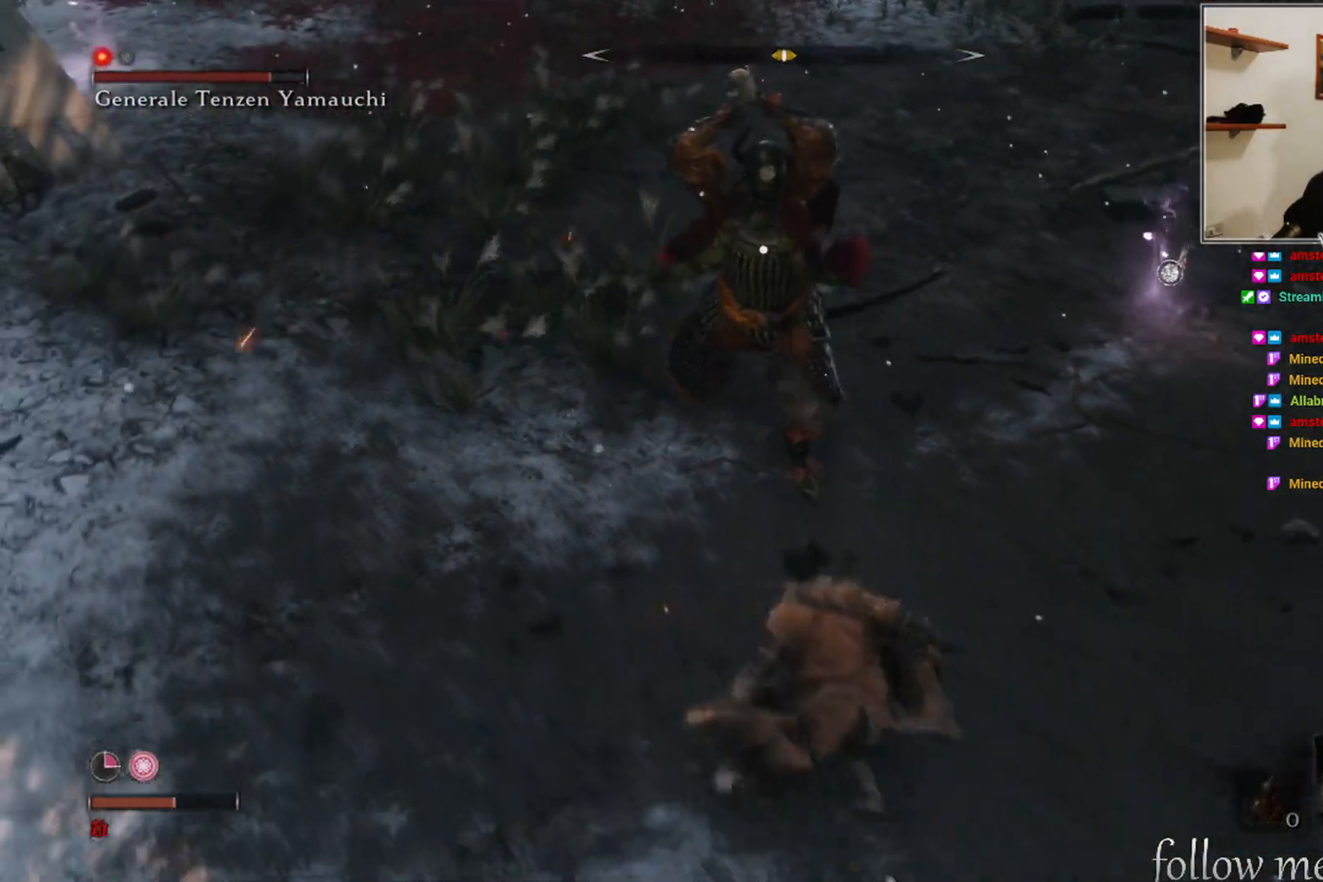
{"buttons": [], "left_stick": "down-right", "right_stick": "center", "events": [[50, "B", "down"], [150, "B", "up"], [233, "B", "down"], [300, "B", "up"]]}
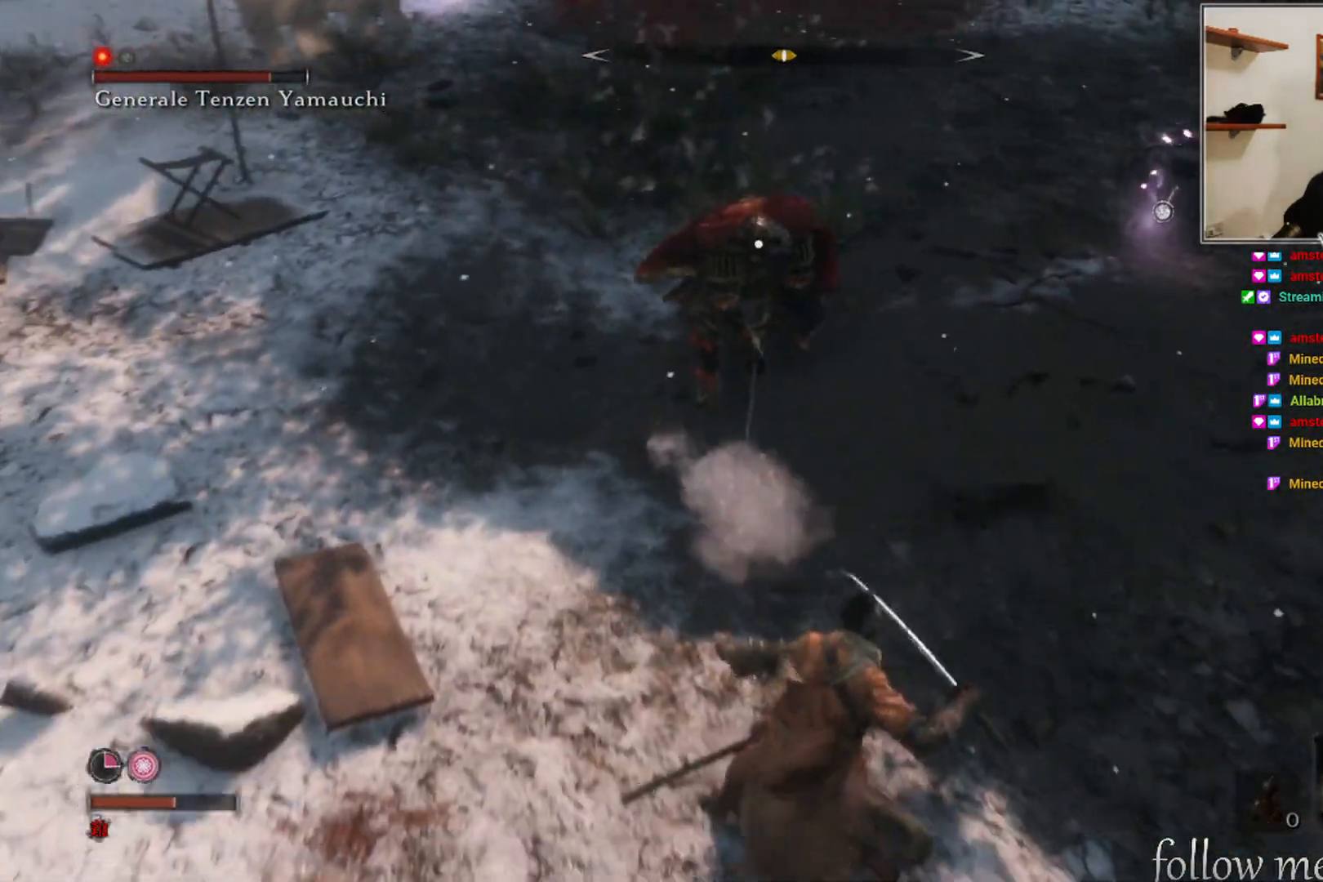
{"buttons": [], "left_stick": "right", "right_stick": "center", "events": [[200, "left_stick", "right"]]}
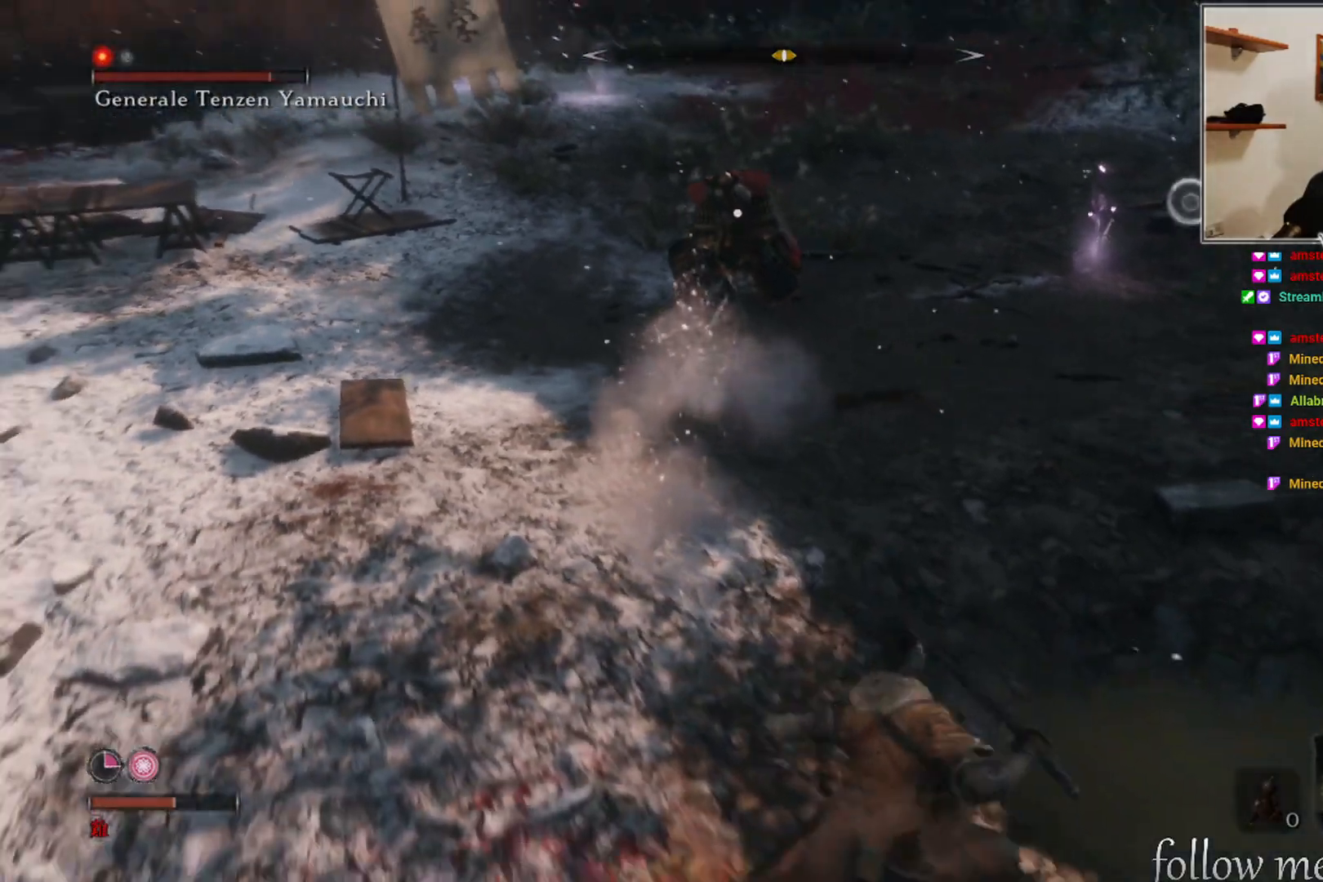
{"buttons": [], "left_stick": "right", "right_stick": "center", "events": []}
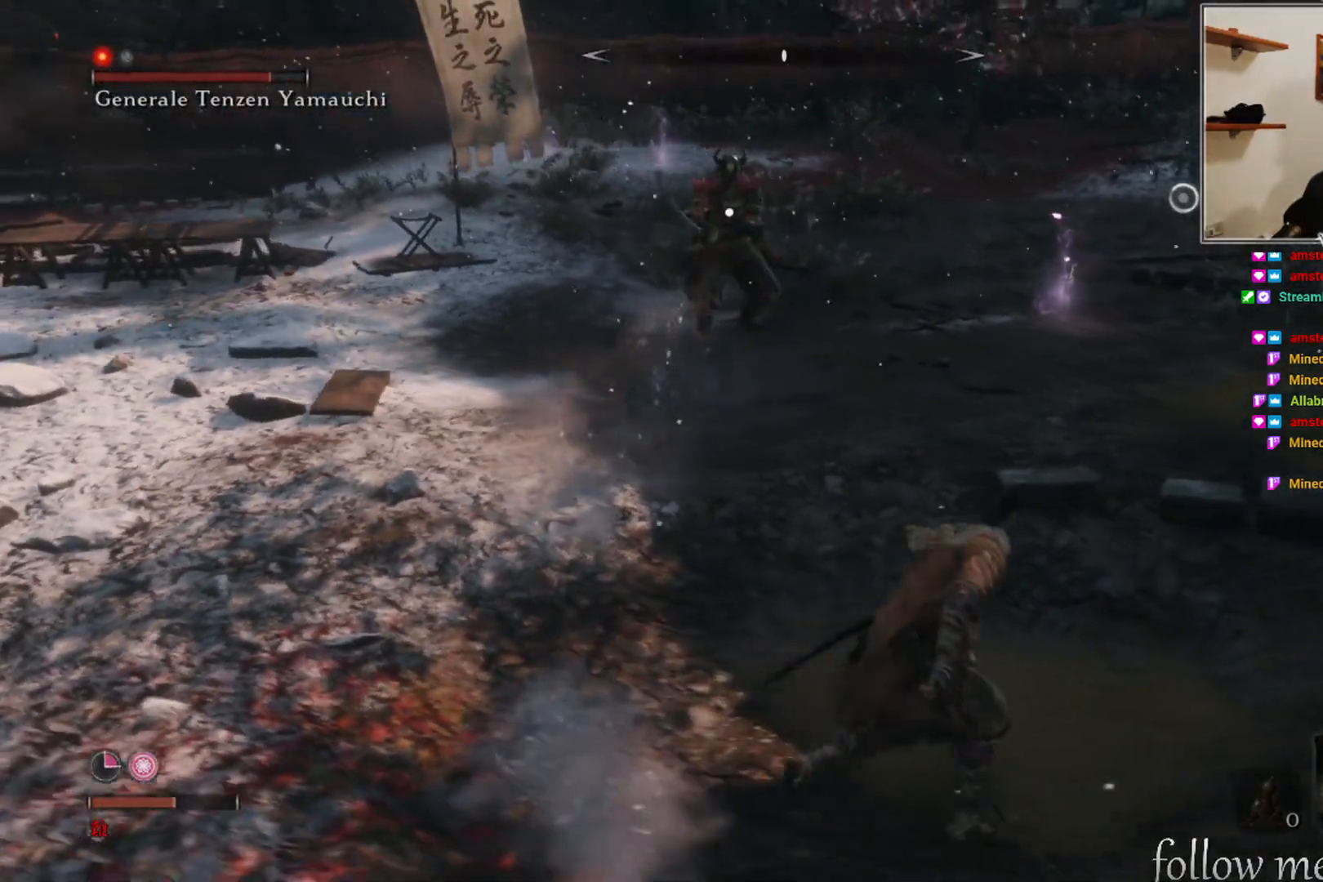
{"buttons": [], "left_stick": "right", "right_stick": "center", "events": []}
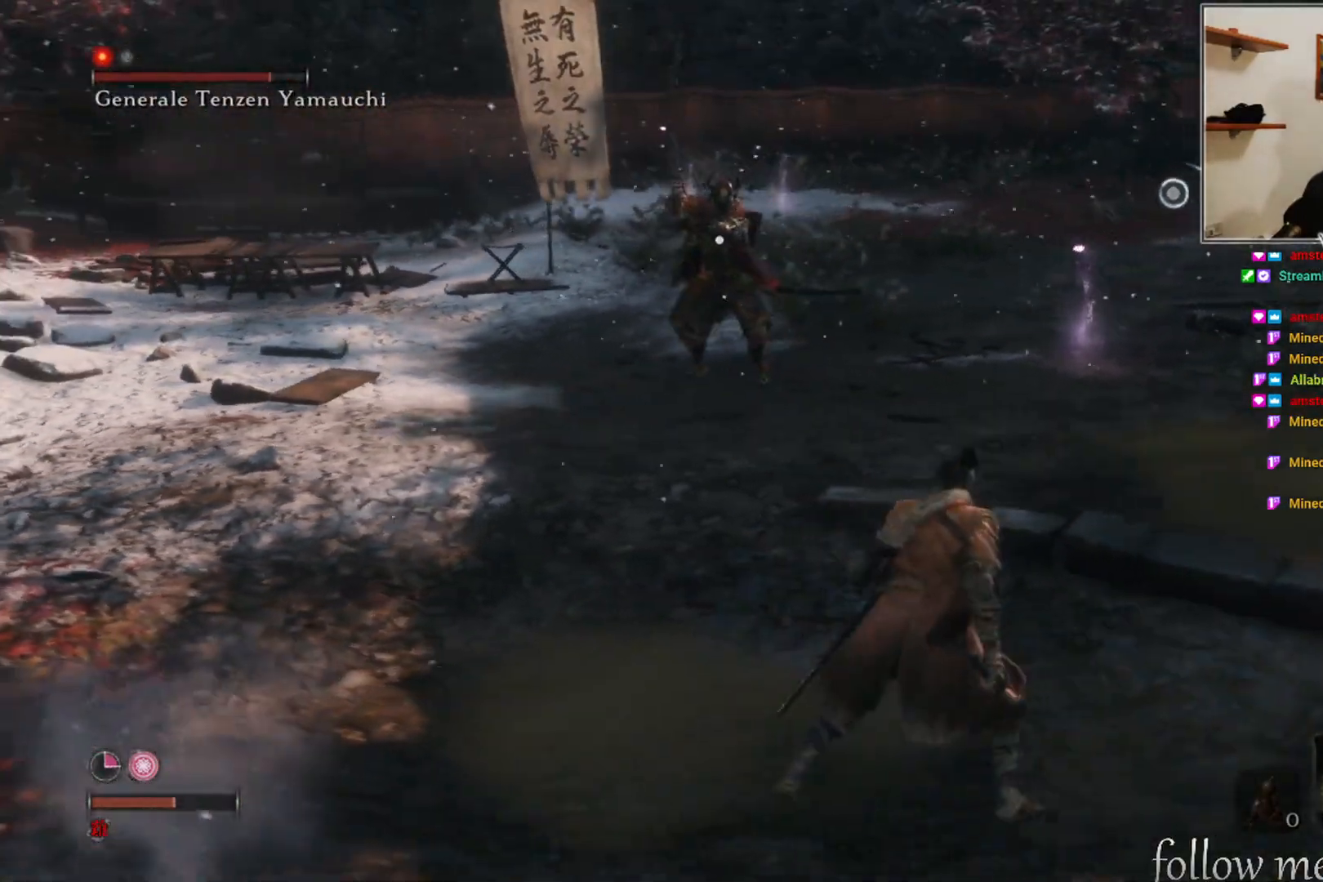
{"buttons": [], "left_stick": "right", "right_stick": "center", "events": []}